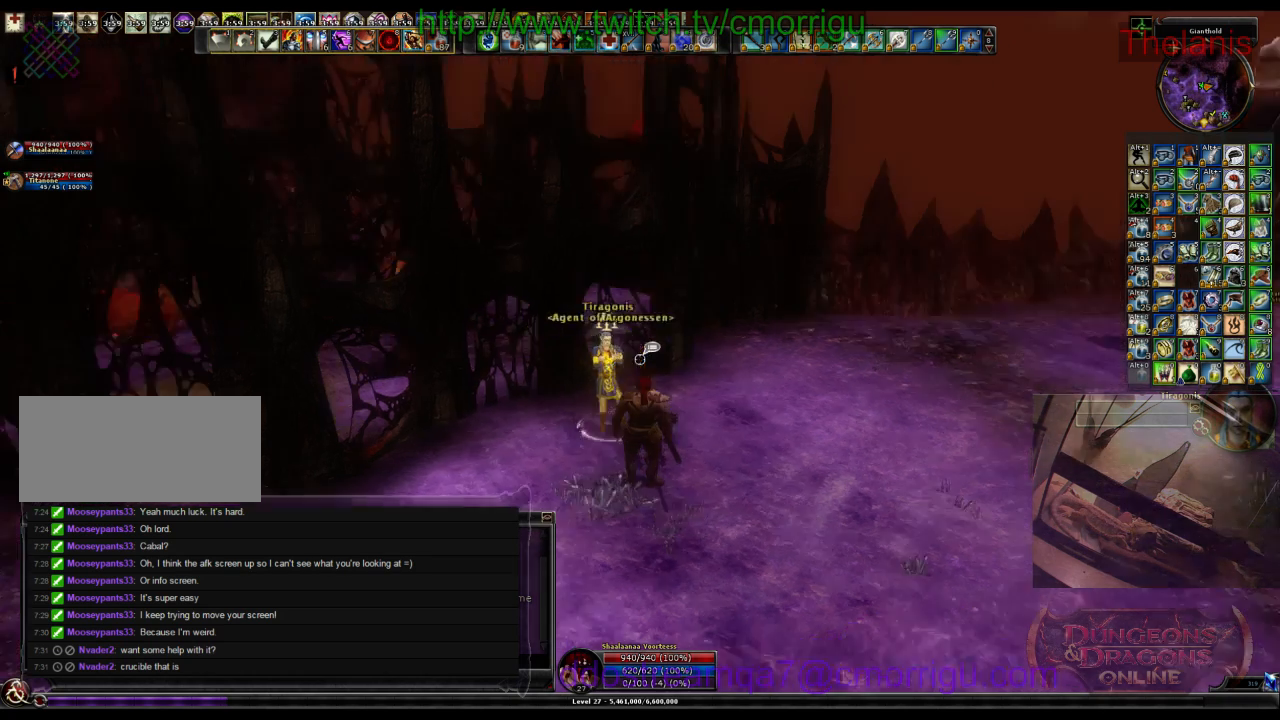
Gameplay with keyboard; each line is a JSON object with the keys held at the frame after it. "events" lists presses ("down") and releases ("up") of ".", "/", "0", "1", "2", "3", "4", "5", "6", "7", "8", "9", "a", "b", "backslash", "backspace", "c", "caps_lock", "comma", "ctrl_l", "ctrl_r", "d", "e", "equals", "escape", "f", "f1", "f10", "f11", "f12", "f2", "f3", "f4", "f5", "f6", "f7", "f8", "f9", "g", "h", "i", "j", "k", "l", "lbracket", "m", "minus", "n", "o", "p", "q", "quote", "r", "rbracket", "return", "s", "semicolon", "shift_l", "shift_r", "space", "t", "tab", "tilde", "u", "v", "w", "x", "y" and "z" between this image and that frame as [ms after this image, input, new state], when the widget could be followed in between. No other keys are recorded. Mouse input is not recorded.
{"keys": ["d", "w"], "events": [[167, "d", "down"], [300, "w", "down"]]}
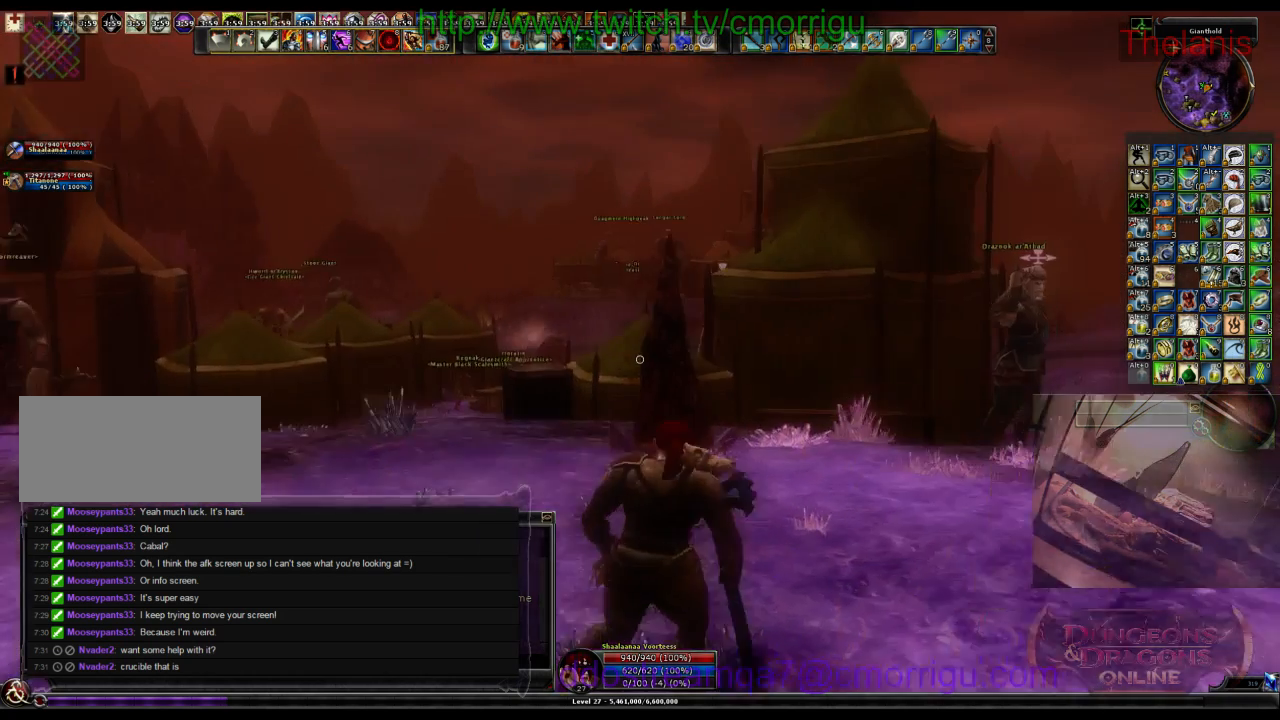
{"keys": ["w"], "events": [[67, "d", "up"]]}
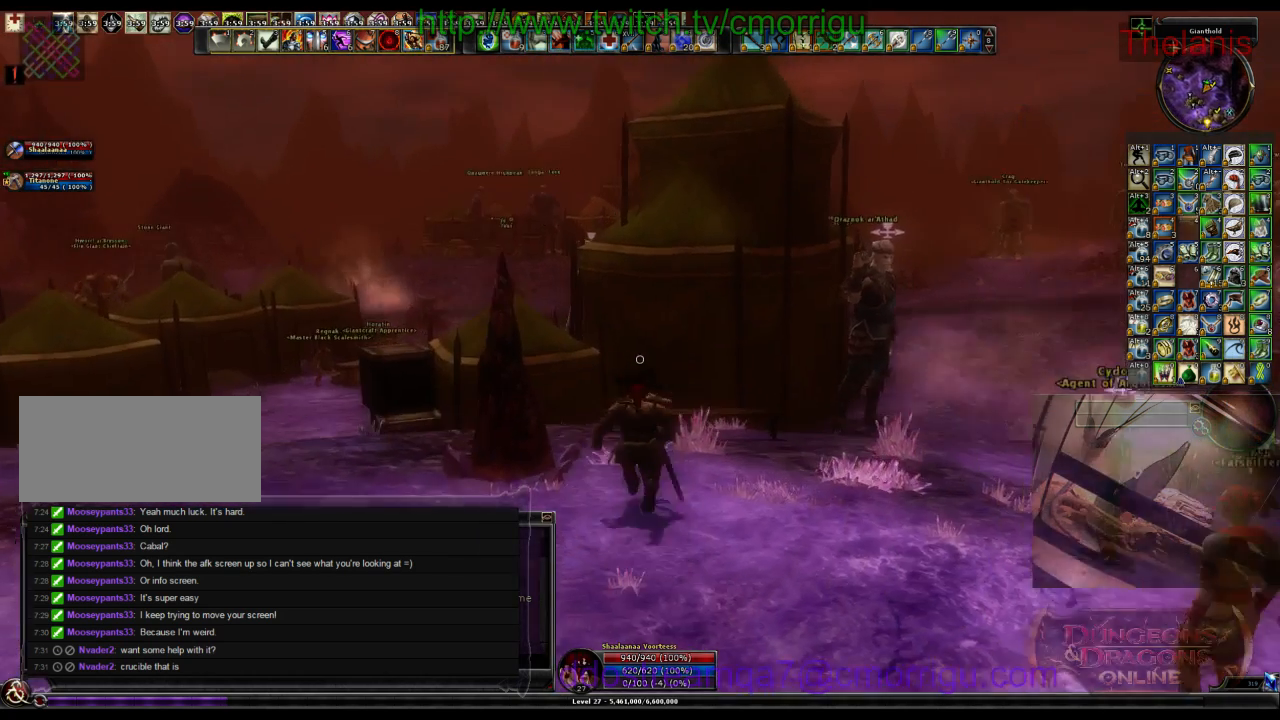
{"keys": ["w"], "events": []}
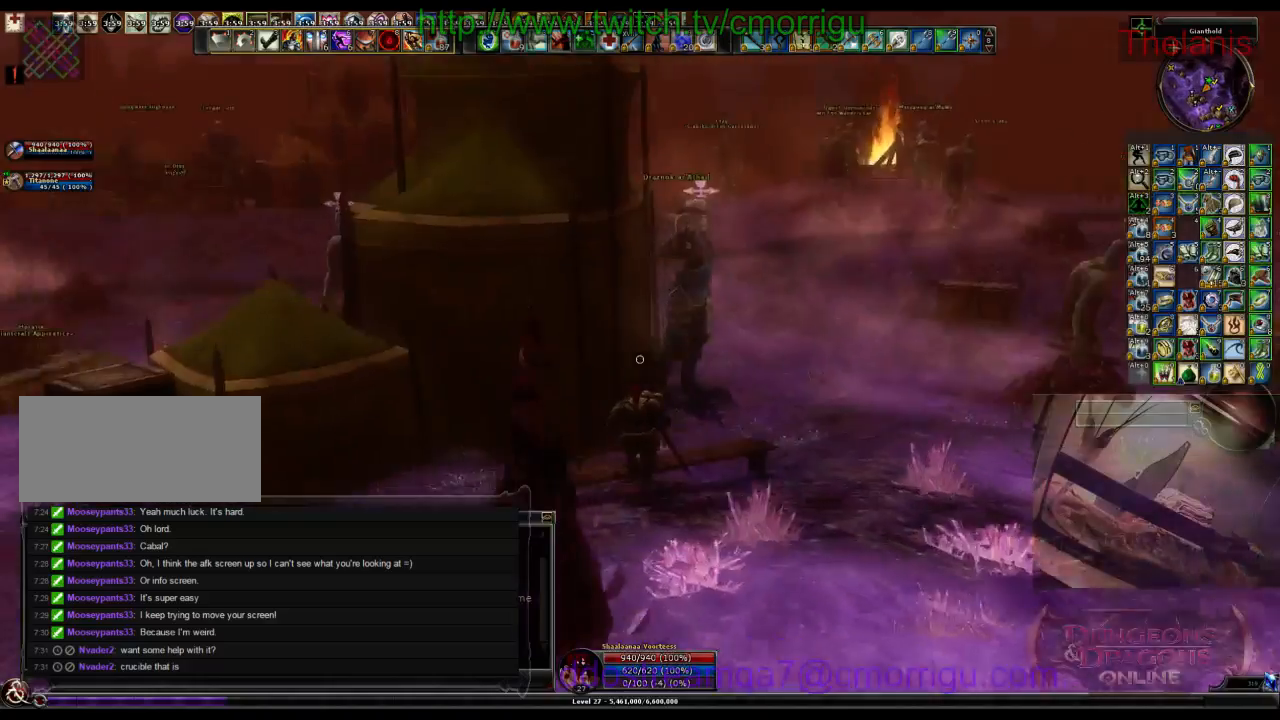
{"keys": ["w"], "events": []}
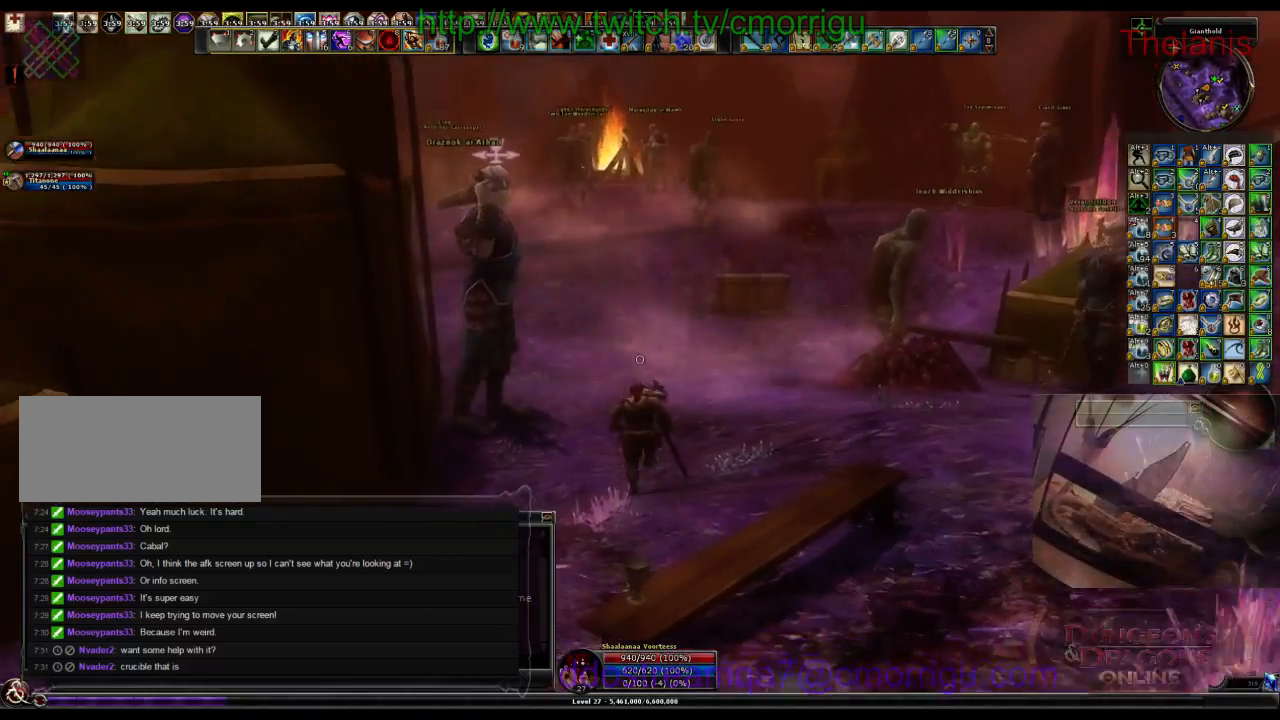
{"keys": ["w"], "events": []}
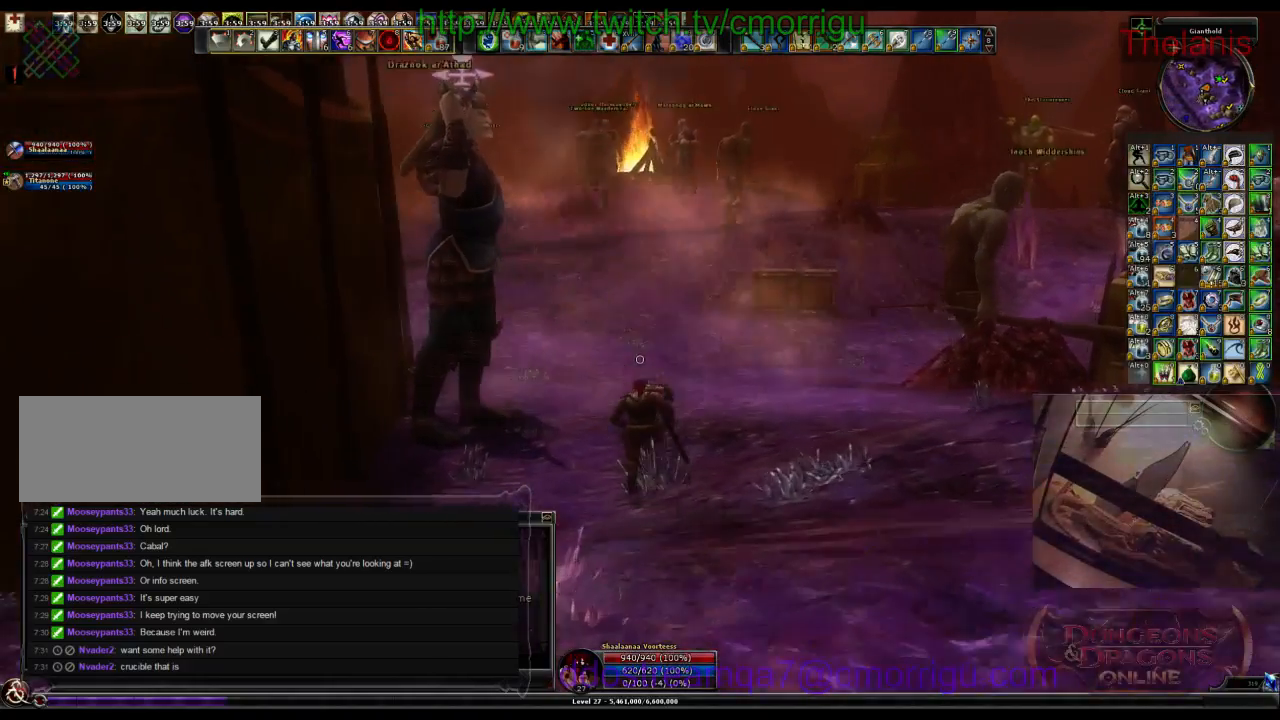
{"keys": ["w"], "events": []}
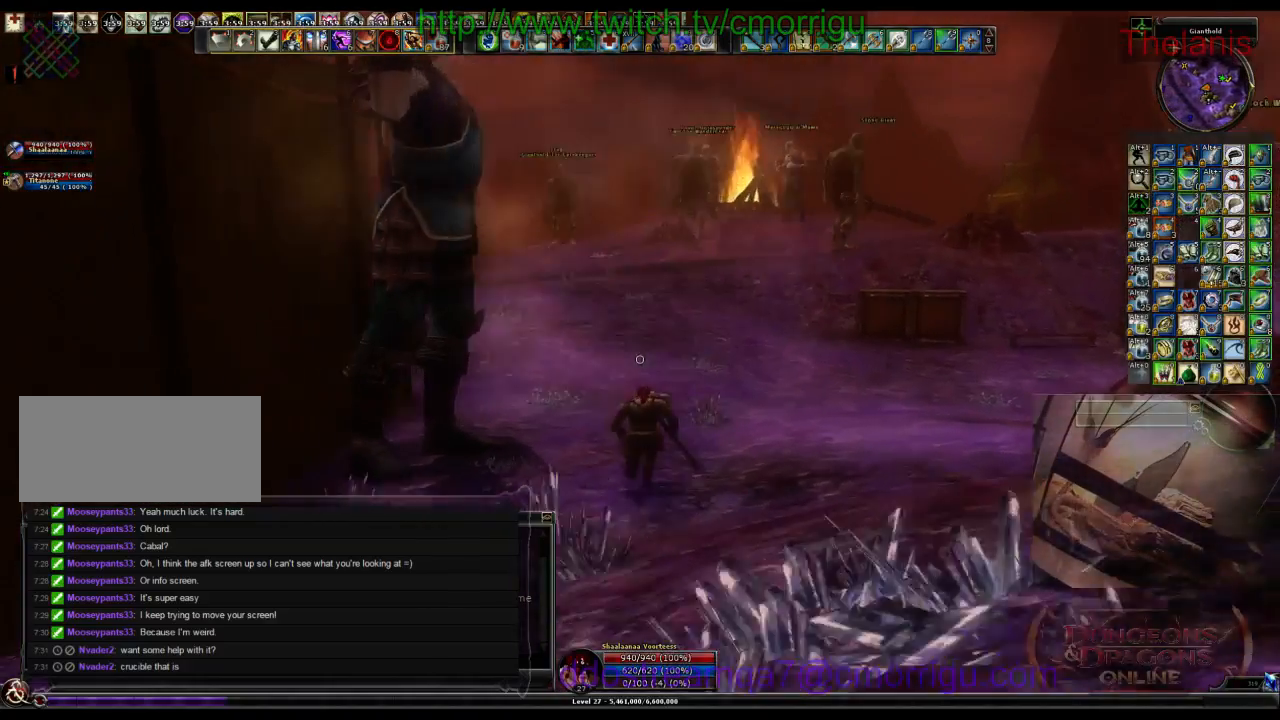
{"keys": ["w"], "events": []}
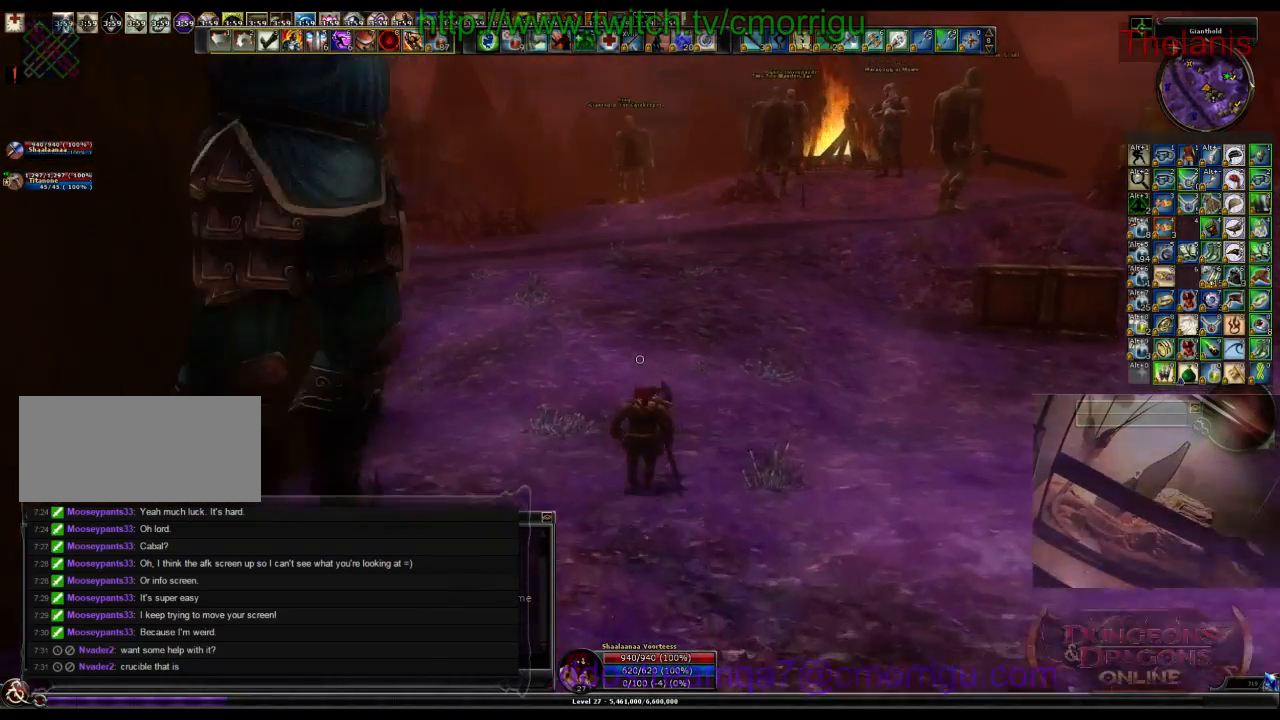
{"keys": ["w"], "events": []}
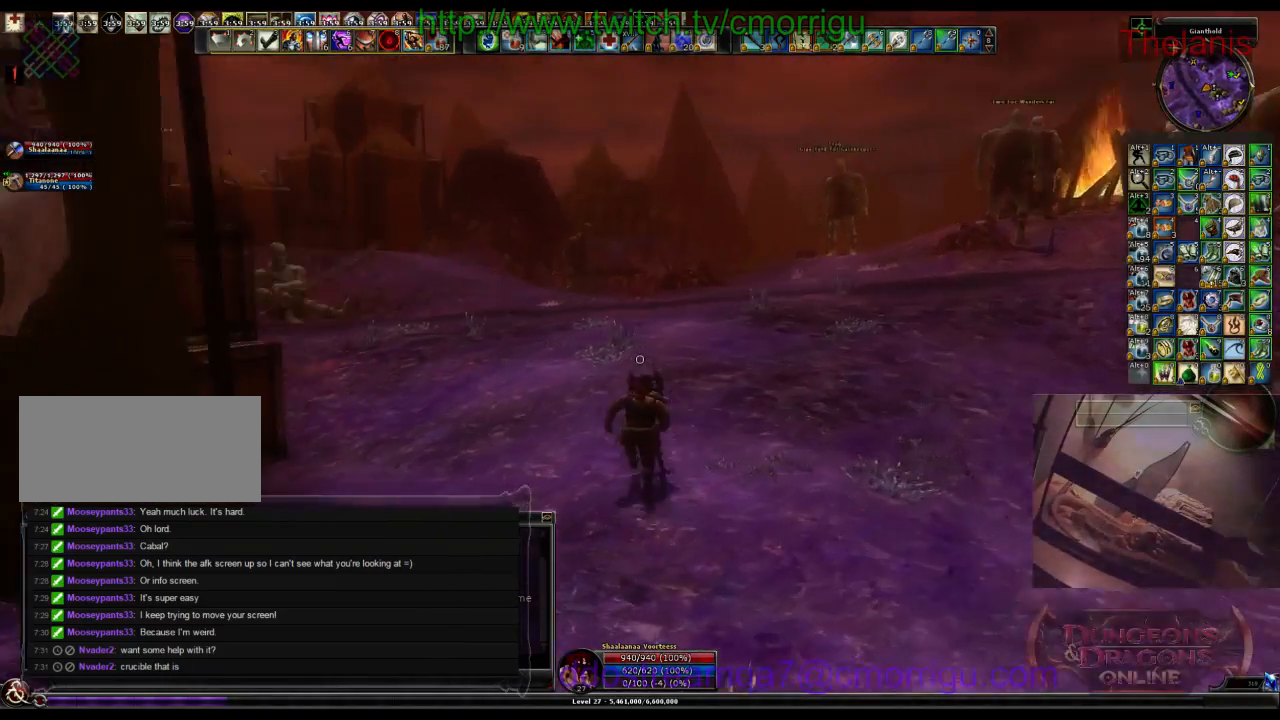
{"keys": ["w"], "events": []}
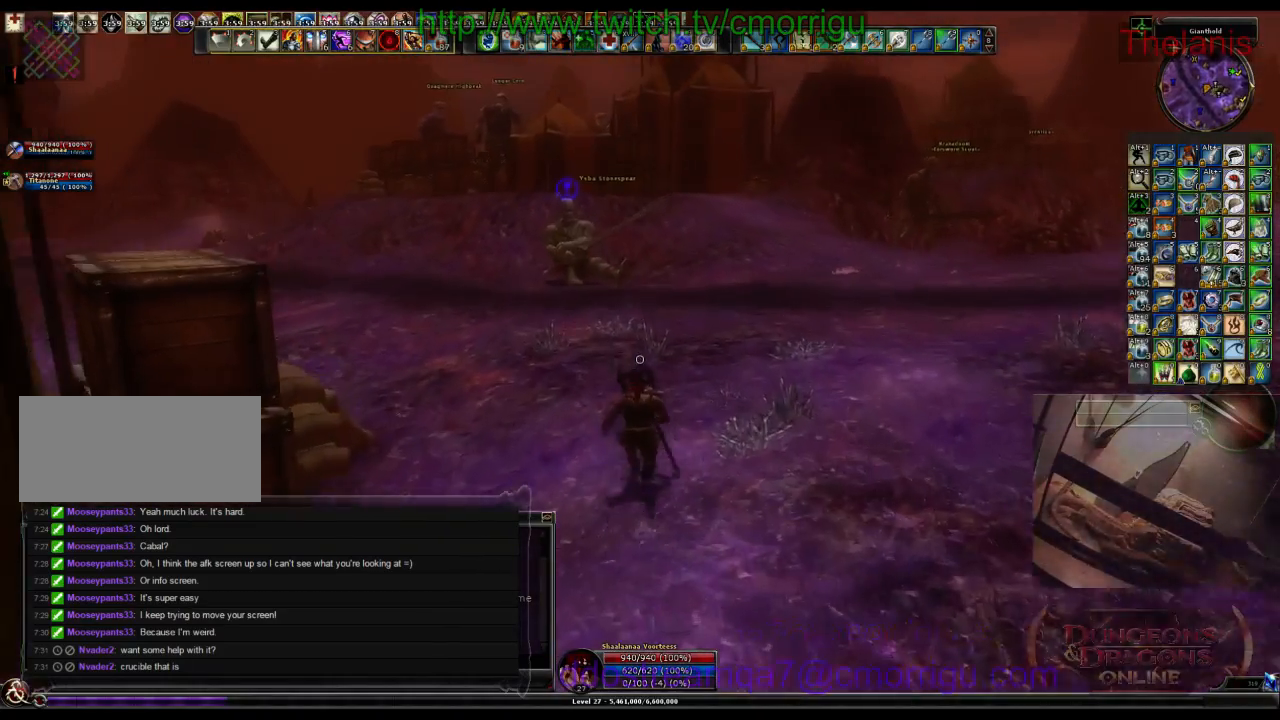
{"keys": ["w"], "events": []}
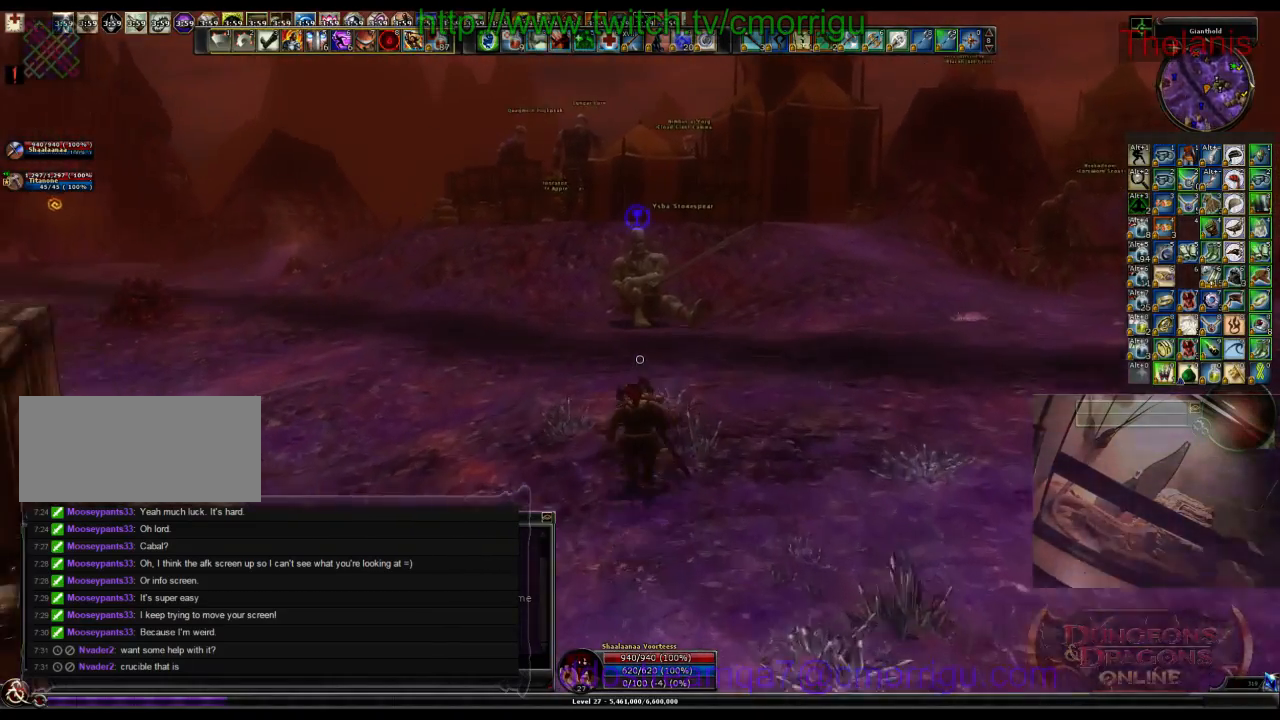
{"keys": ["w"], "events": []}
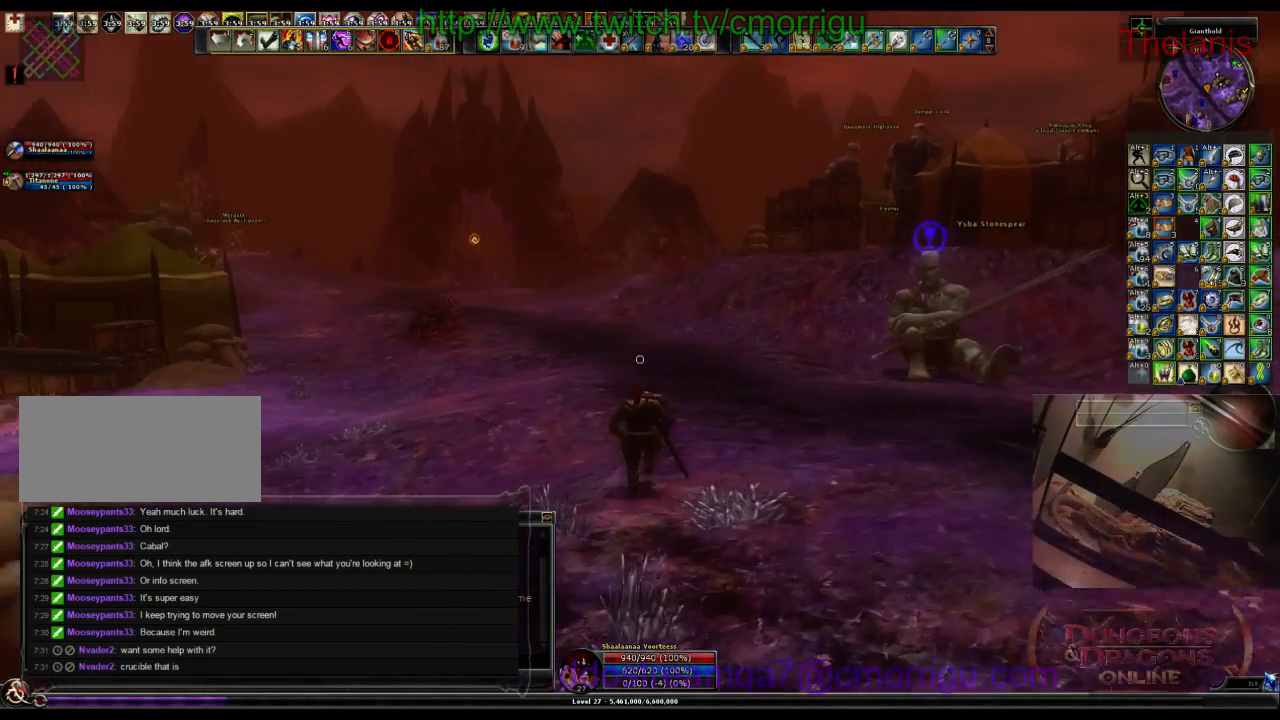
{"keys": ["w"], "events": []}
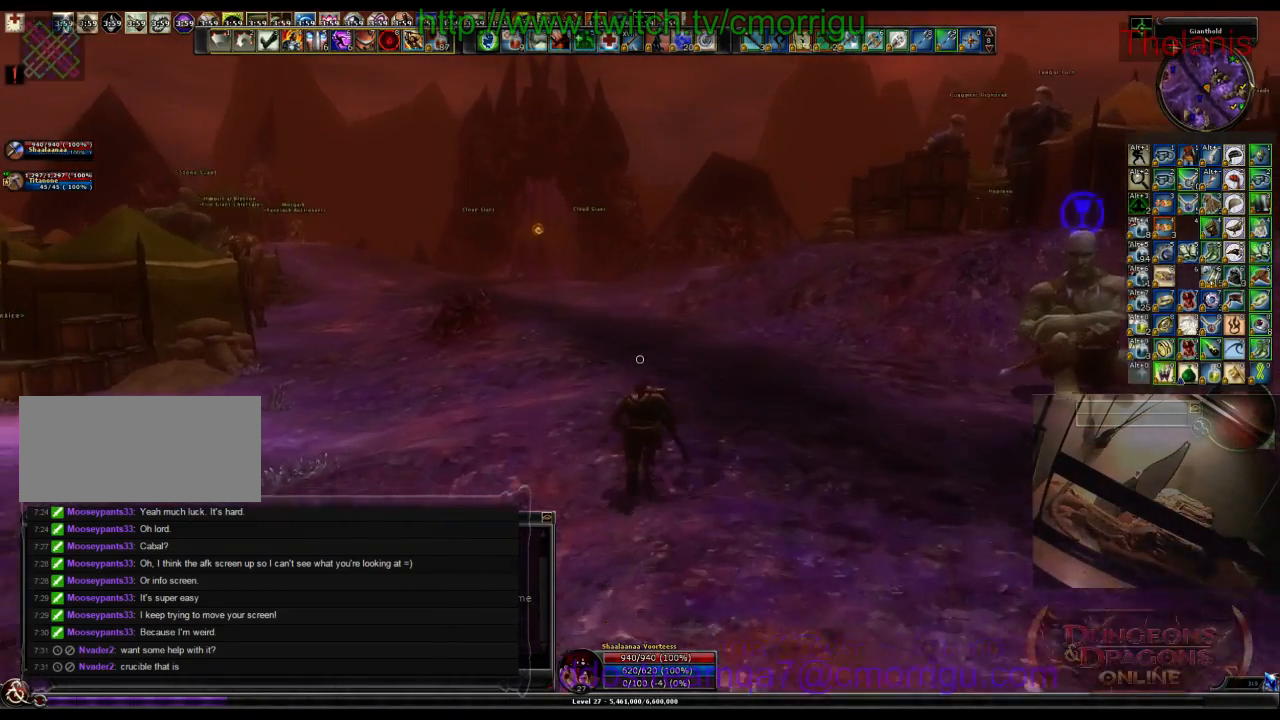
{"keys": ["w"], "events": []}
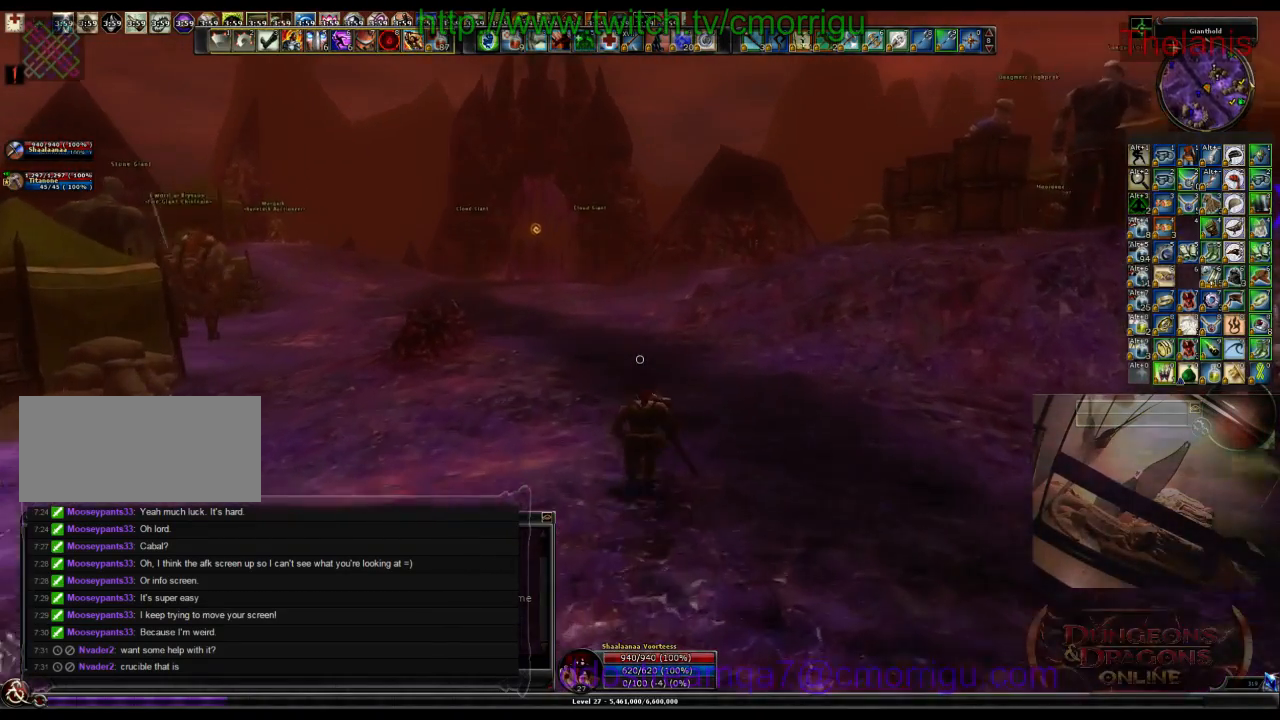
{"keys": ["w"], "events": []}
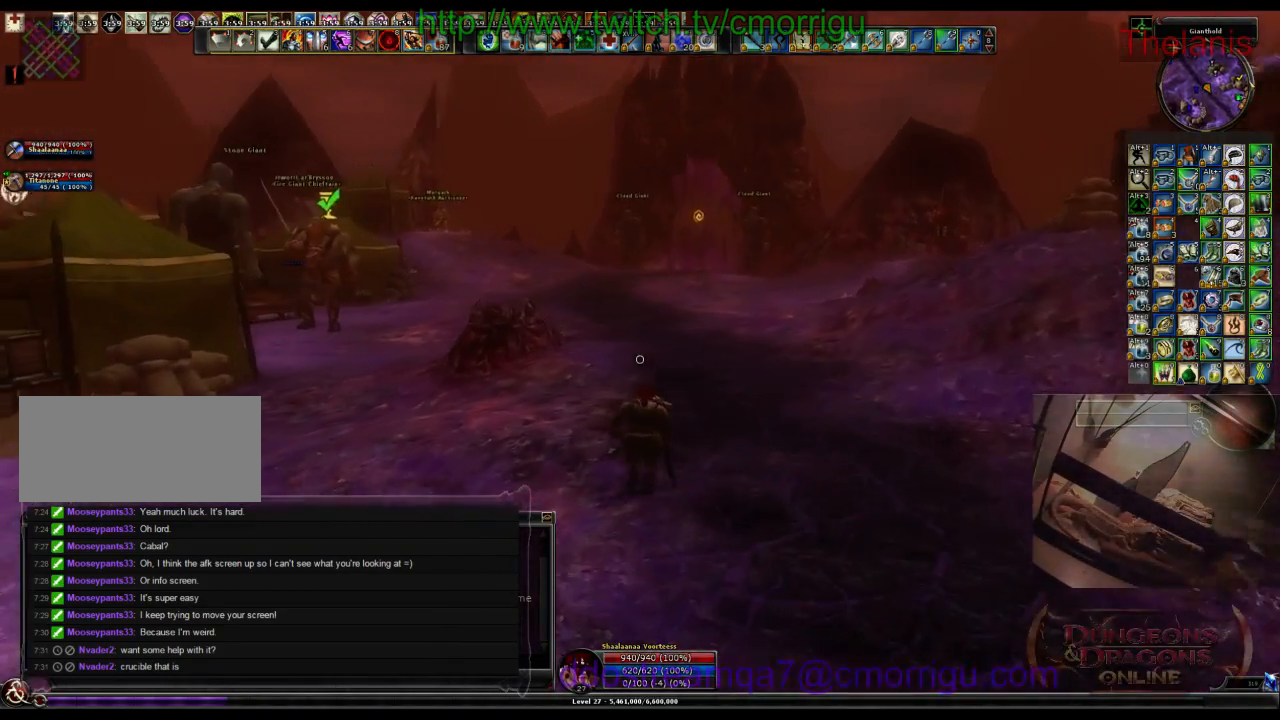
{"keys": ["w"], "events": []}
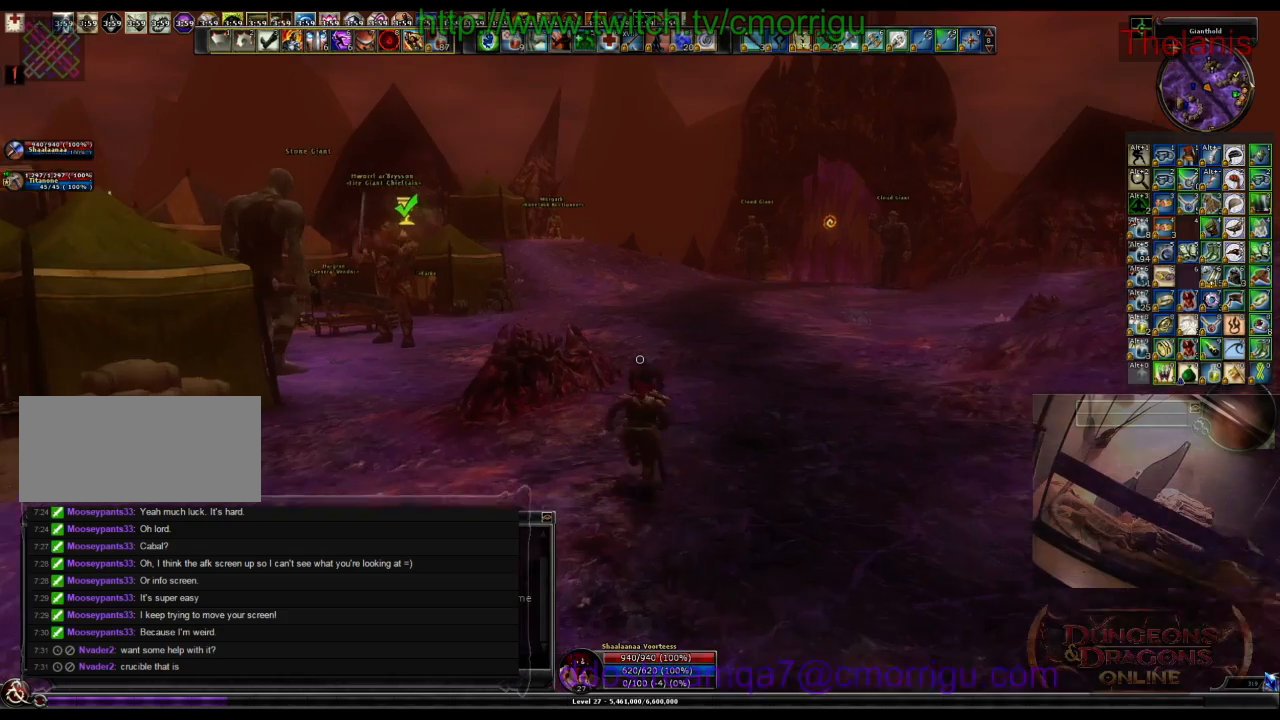
{"keys": ["w"], "events": []}
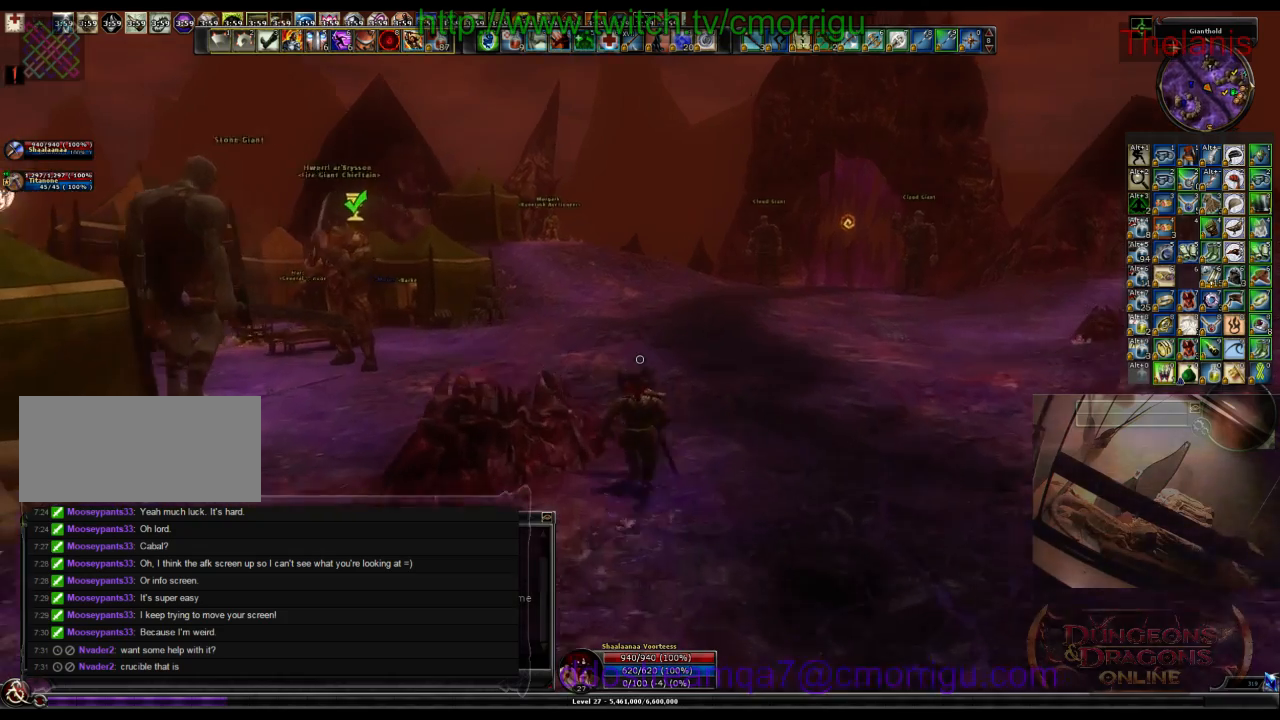
{"keys": ["w"], "events": []}
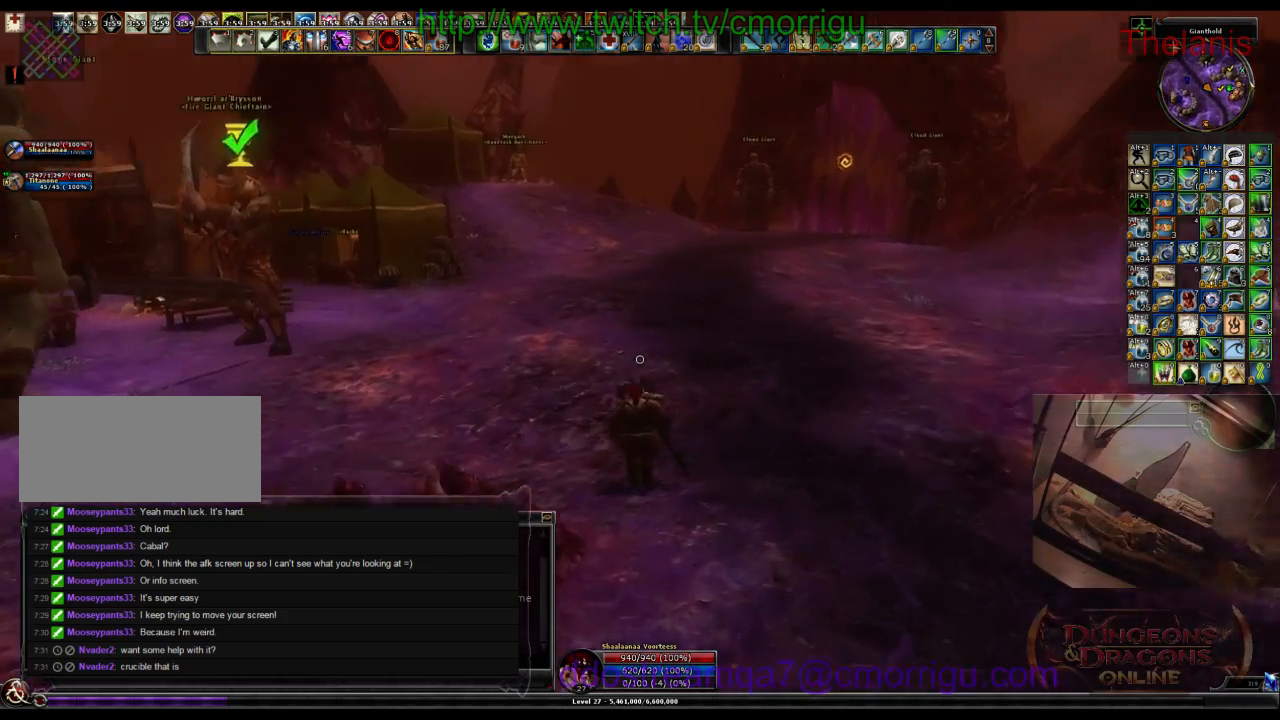
{"keys": ["w"], "events": []}
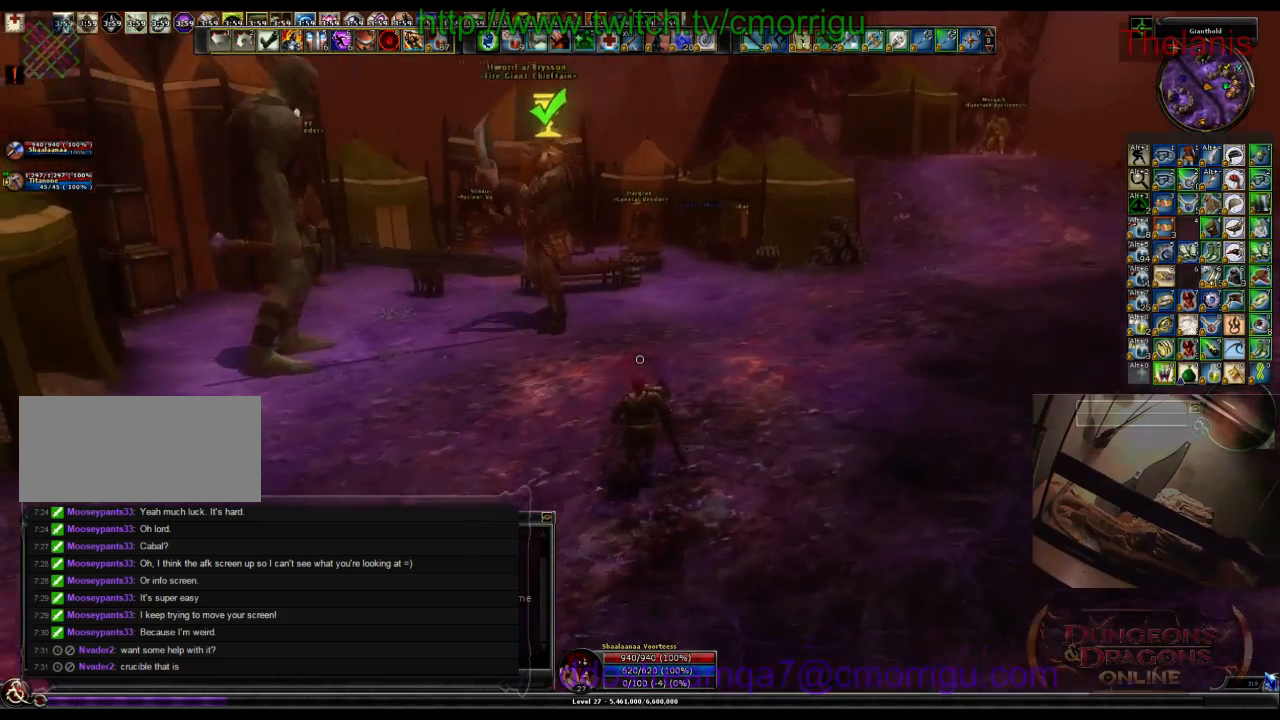
{"keys": ["w"], "events": []}
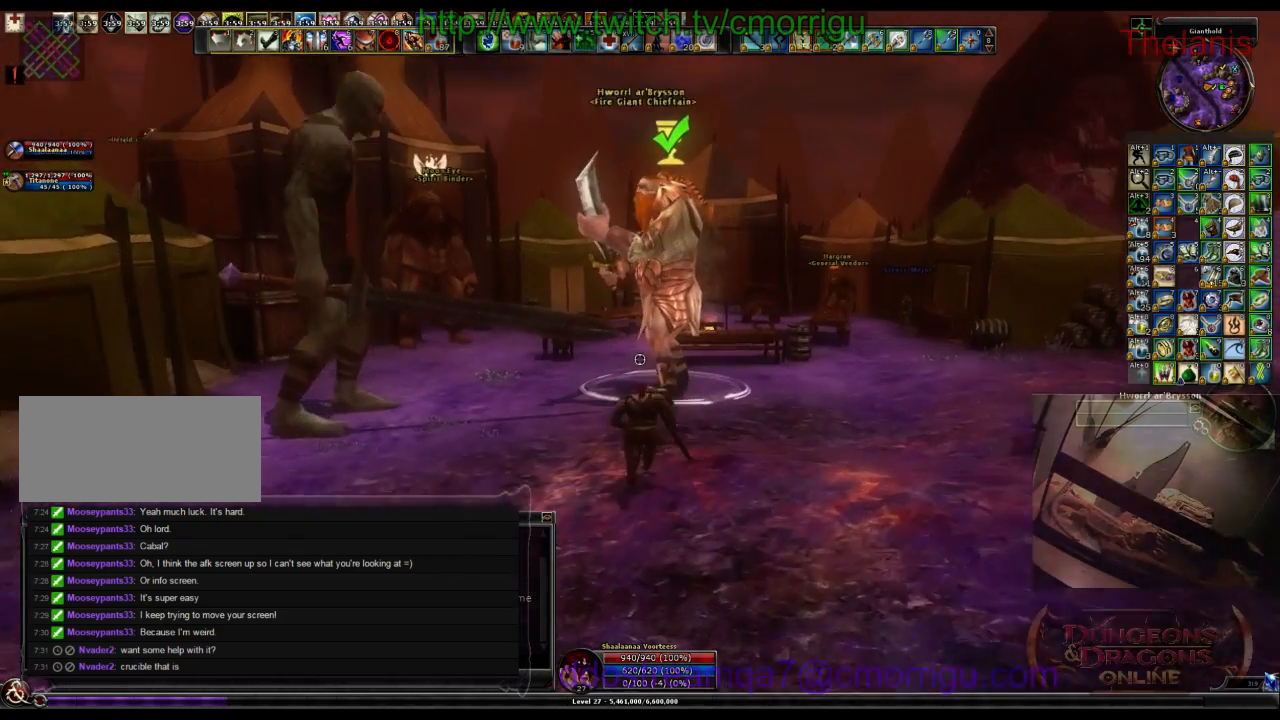
{"keys": [], "events": [[267, "w", "up"]]}